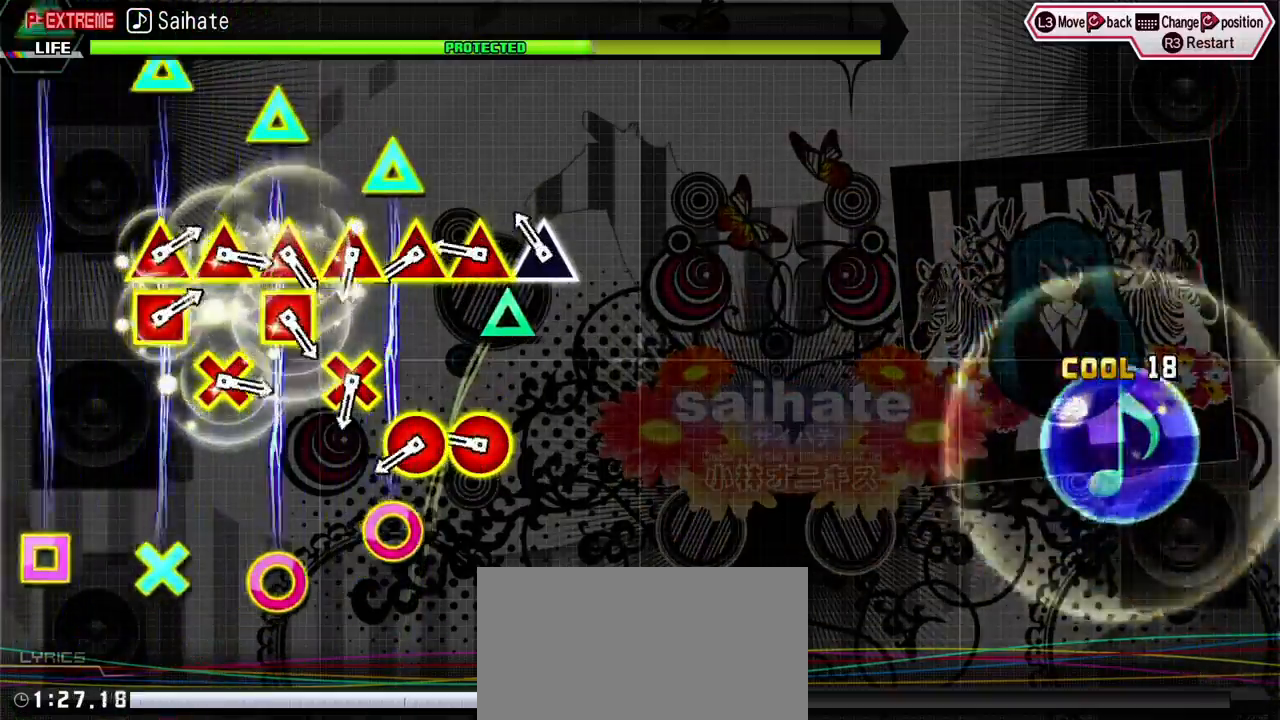
Gameplay with a controller (PlayStation layout); each line is a JSON object with the inputs held at the frame after it. "events" lists button and stick changes between this image and that frame as [ms after this image, input, new state], when the widget could be followed in between. Not read: L3 R3.
{"buttons": [], "events": [[183, "TRIANGLE", "down"], [300, "TRIANGLE", "up"], [367, "DPAD_RIGHT", "down"], [383, "TRIANGLE", "down"], [467, "DPAD_RIGHT", "up"], [467, "TRIANGLE", "up"]]}
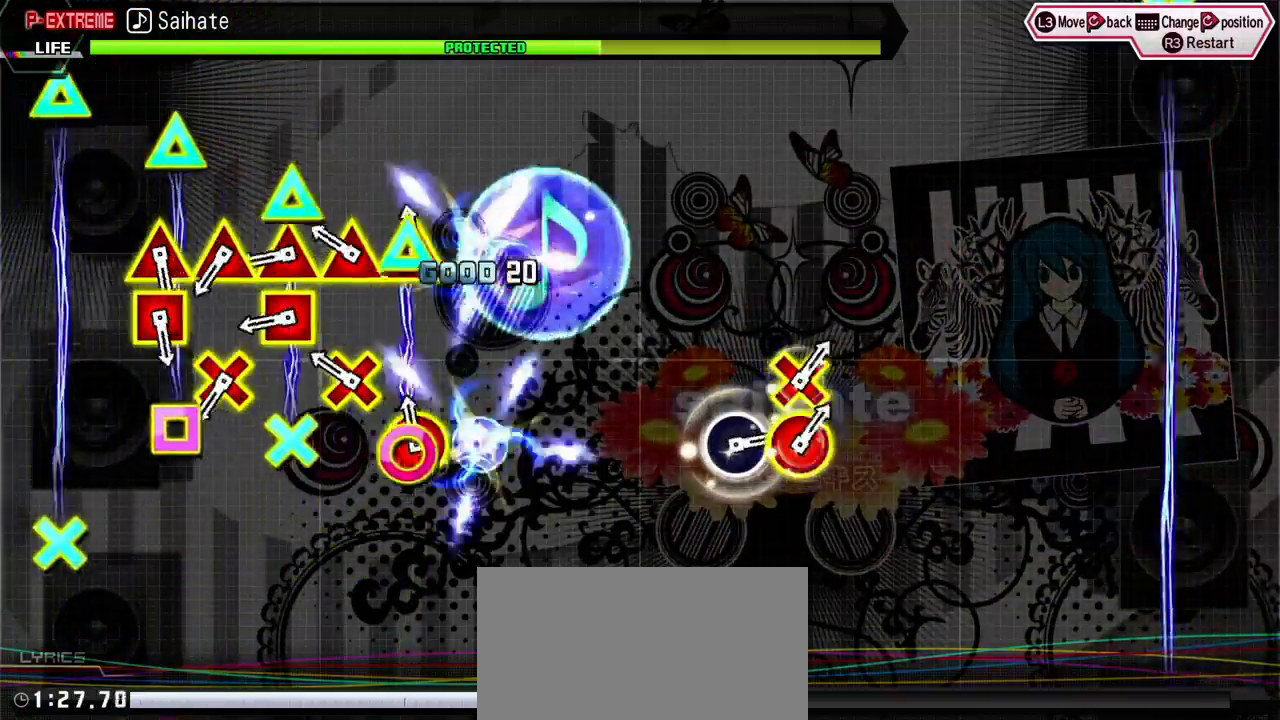
{"buttons": ["TRIANGLE", "DPAD_LEFT"], "events": [[33, "TRIANGLE", "down"], [50, "DPAD_RIGHT", "down"], [150, "DPAD_RIGHT", "up"], [150, "TRIANGLE", "up"], [250, "DPAD_DOWN", "down"], [250, "TRIANGLE", "down"], [383, "DPAD_DOWN", "up"], [383, "TRIANGLE", "up"], [450, "DPAD_LEFT", "down"], [467, "TRIANGLE", "down"]]}
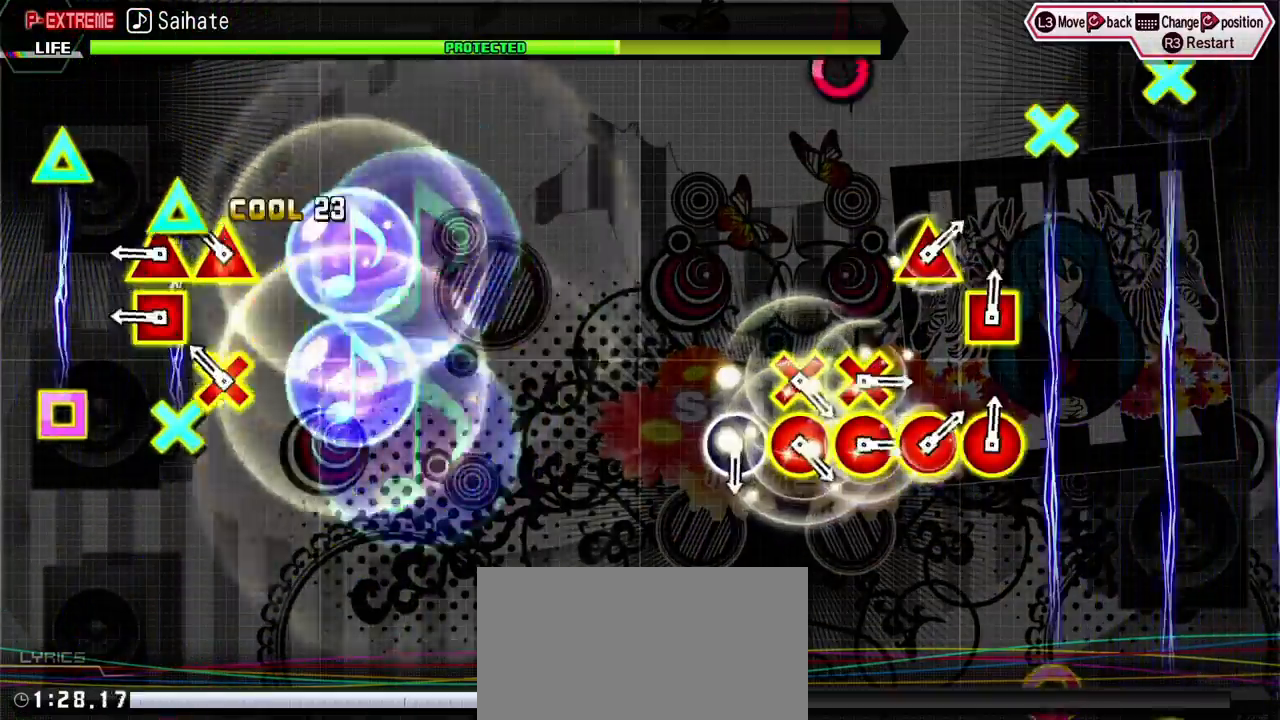
{"buttons": [], "events": [[83, "DPAD_LEFT", "up"], [83, "TRIANGLE", "up"], [167, "DPAD_DOWN", "down"], [167, "TRIANGLE", "down"], [267, "DPAD_DOWN", "up"], [267, "TRIANGLE", "up"], [350, "DPAD_LEFT", "down"], [367, "TRIANGLE", "down"], [467, "DPAD_LEFT", "up"], [467, "TRIANGLE", "up"]]}
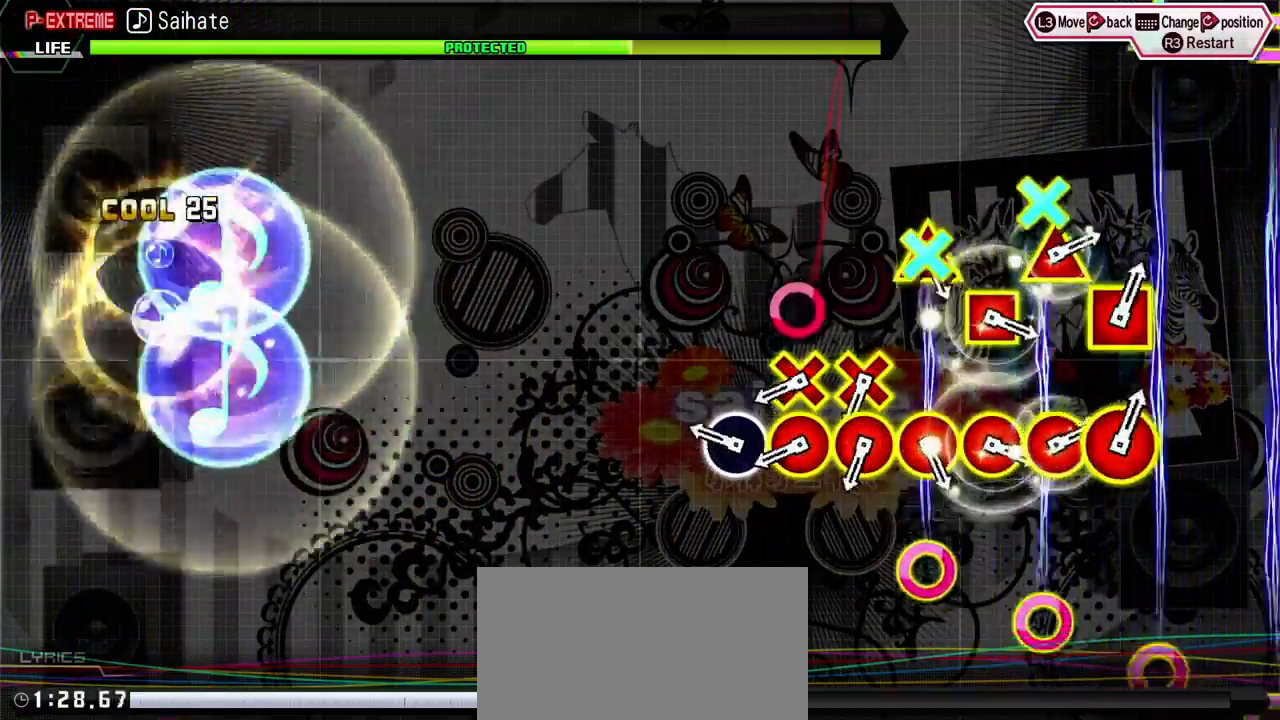
{"buttons": ["CIRCLE", "DPAD_DOWN"], "events": [[217, "CIRCLE", "down"], [350, "CIRCLE", "up"], [450, "CIRCLE", "down"], [467, "DPAD_DOWN", "down"]]}
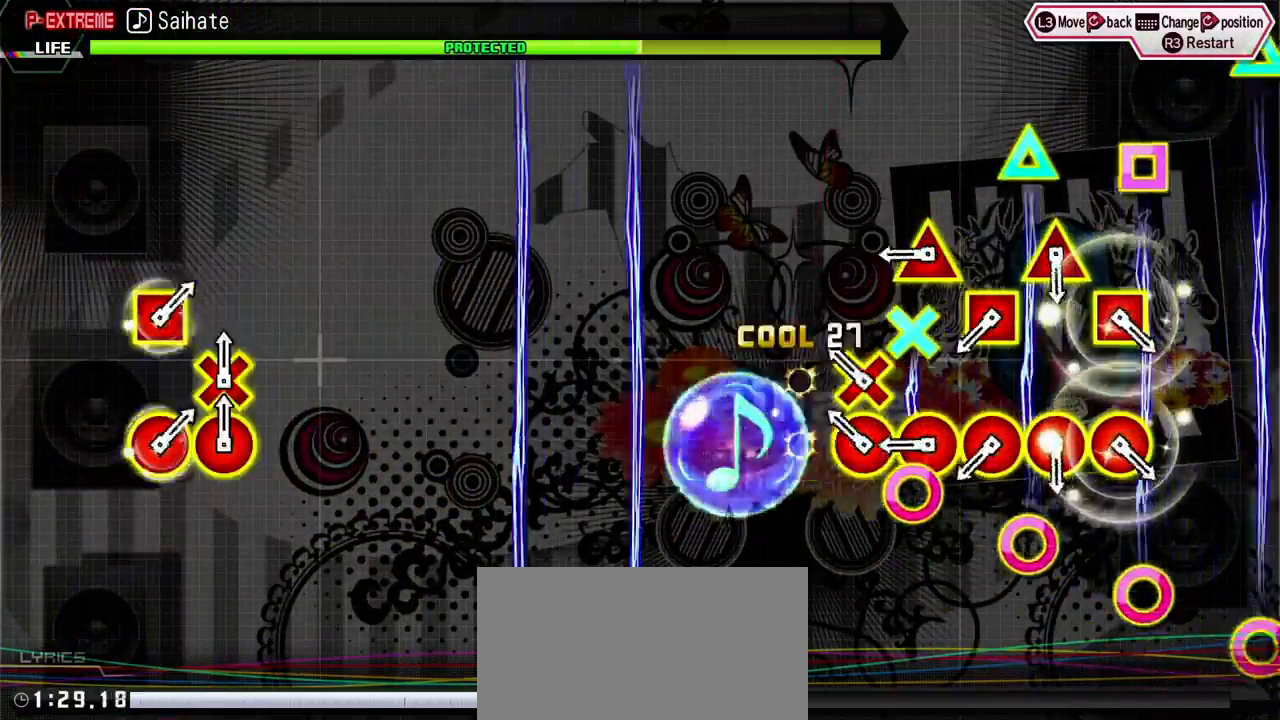
{"buttons": [], "events": [[50, "CIRCLE", "up"], [67, "DPAD_DOWN", "up"], [167, "CIRCLE", "down"], [167, "DPAD_DOWN", "down"], [267, "CIRCLE", "up"], [267, "DPAD_DOWN", "up"], [383, "CIRCLE", "down"], [383, "DPAD_UP", "down"], [483, "CIRCLE", "up"], [483, "DPAD_UP", "up"]]}
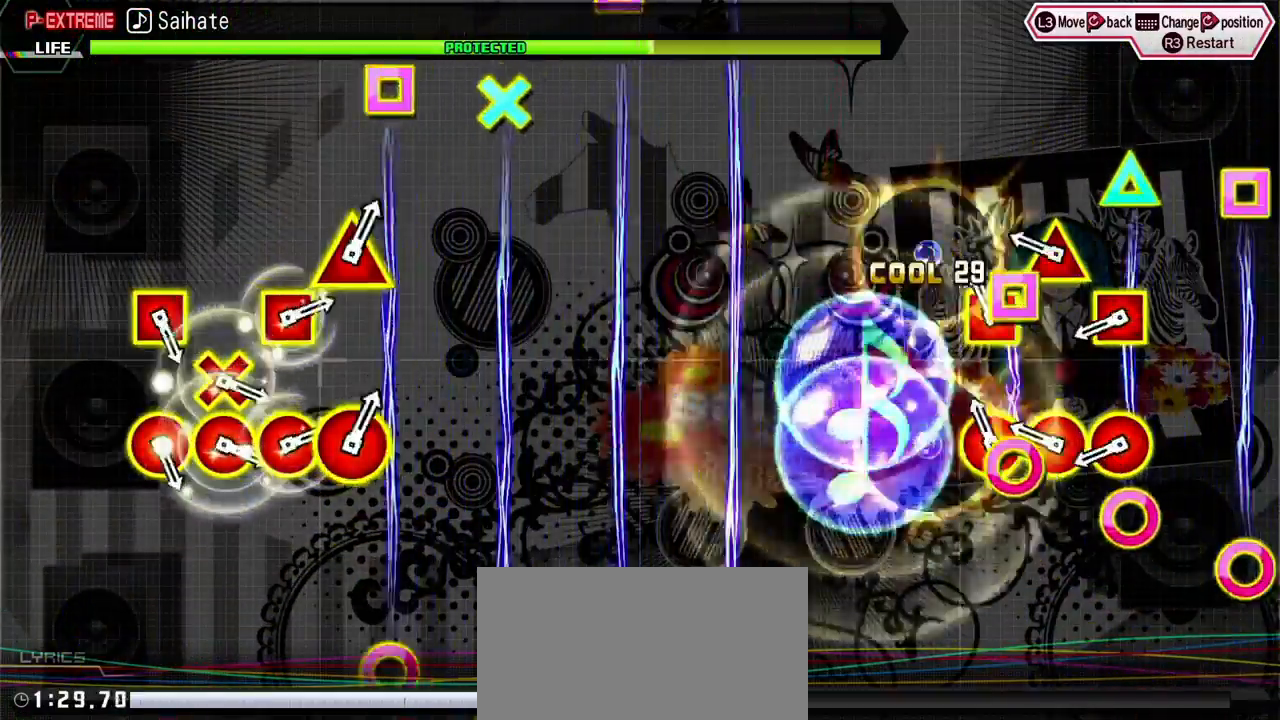
{"buttons": ["CIRCLE", "DPAD_LEFT"], "events": [[100, "CIRCLE", "down"], [100, "DPAD_LEFT", "down"], [200, "CIRCLE", "up"], [200, "DPAD_LEFT", "up"], [300, "CIRCLE", "down"], [300, "DPAD_UP", "down"], [400, "DPAD_UP", "up"], [417, "CIRCLE", "up"], [483, "DPAD_LEFT", "down"], [500, "CIRCLE", "down"]]}
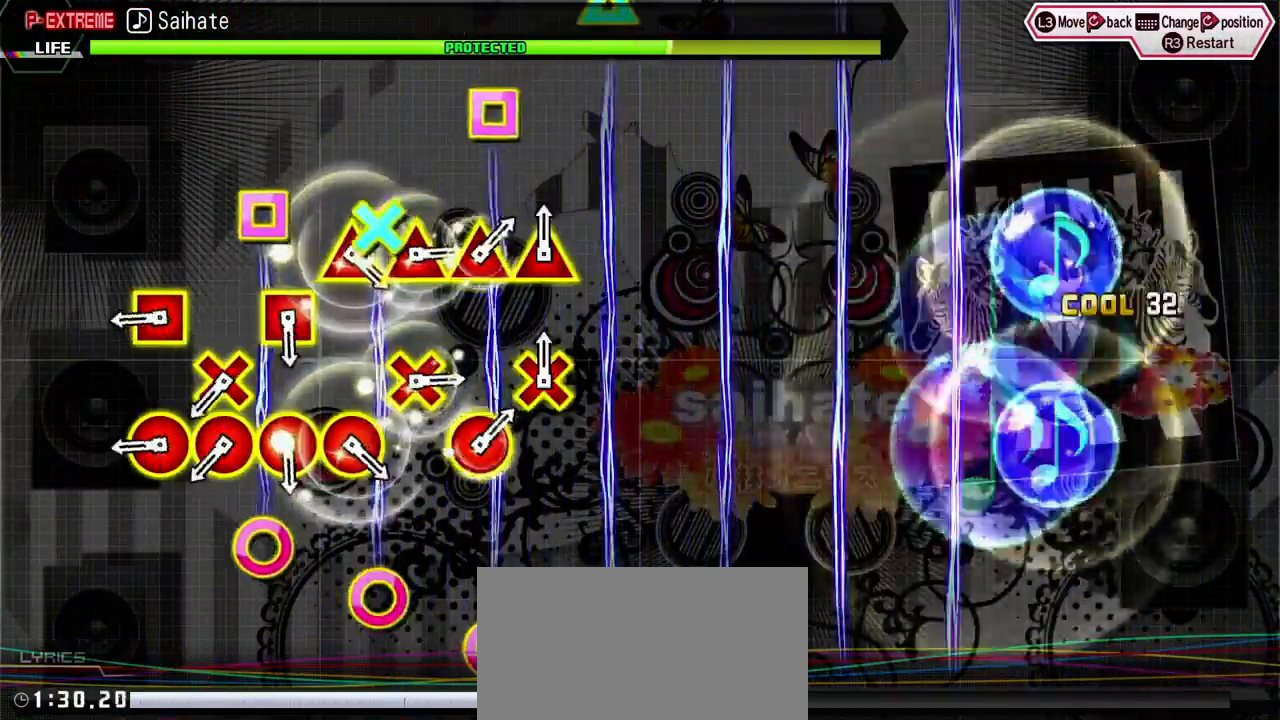
{"buttons": ["DPAD_LEFT"], "events": [[117, "CIRCLE", "up"], [117, "DPAD_LEFT", "up"], [400, "CIRCLE", "down"], [400, "DPAD_LEFT", "down"], [500, "CIRCLE", "up"]]}
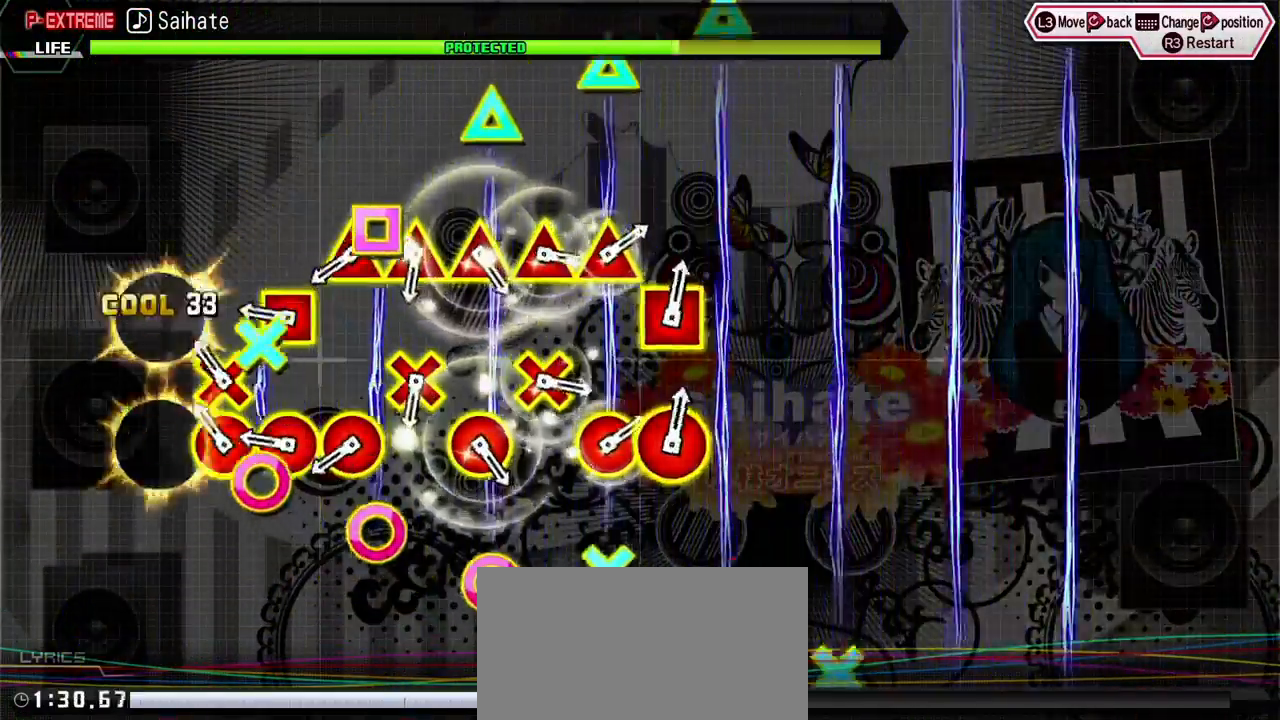
{"buttons": [], "events": [[17, "DPAD_LEFT", "up"], [100, "CIRCLE", "down"], [100, "DPAD_DOWN", "down"], [200, "CIRCLE", "up"], [200, "DPAD_DOWN", "up"], [317, "CIRCLE", "down"], [317, "DPAD_LEFT", "down"], [417, "CIRCLE", "up"], [433, "DPAD_LEFT", "up"]]}
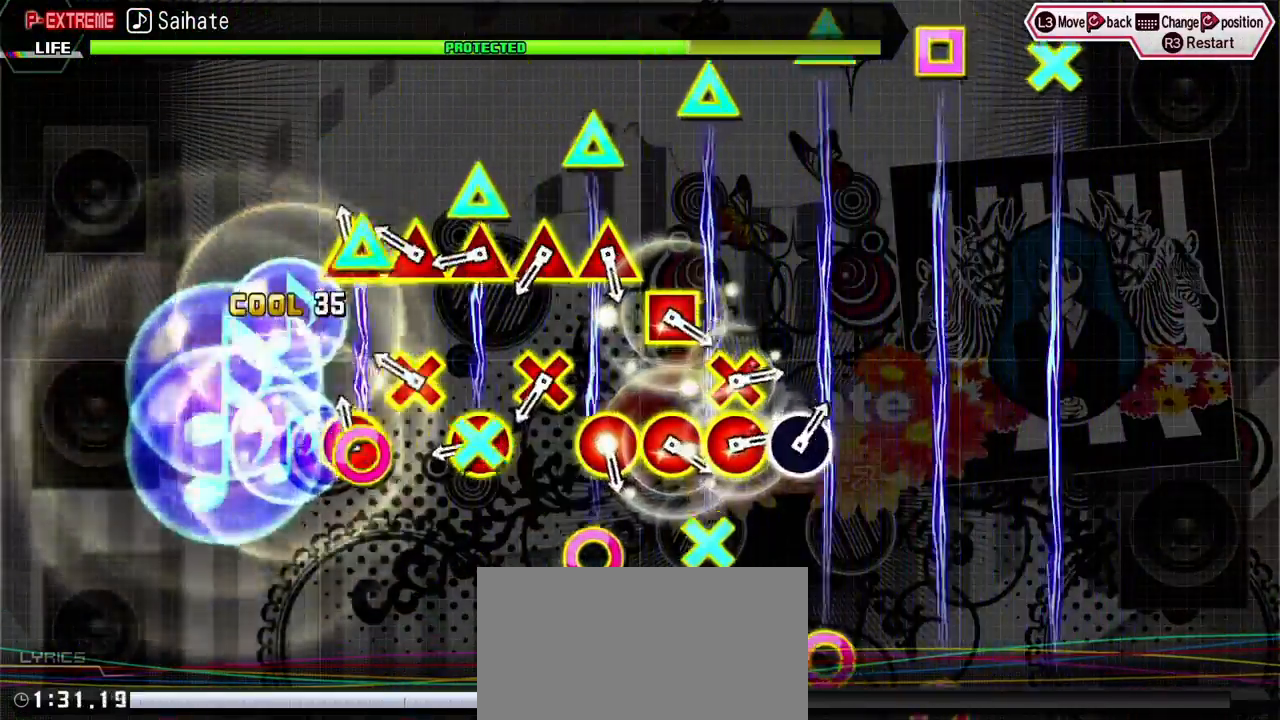
{"buttons": ["TRIANGLE", "DPAD_RIGHT"], "events": [[17, "DPAD_RIGHT", "down"], [17, "TRIANGLE", "down"], [117, "TRIANGLE", "up"], [133, "DPAD_RIGHT", "up"], [217, "DPAD_DOWN", "down"], [233, "TRIANGLE", "down"], [333, "DPAD_DOWN", "up"], [333, "TRIANGLE", "up"], [433, "TRIANGLE", "down"], [450, "DPAD_RIGHT", "down"]]}
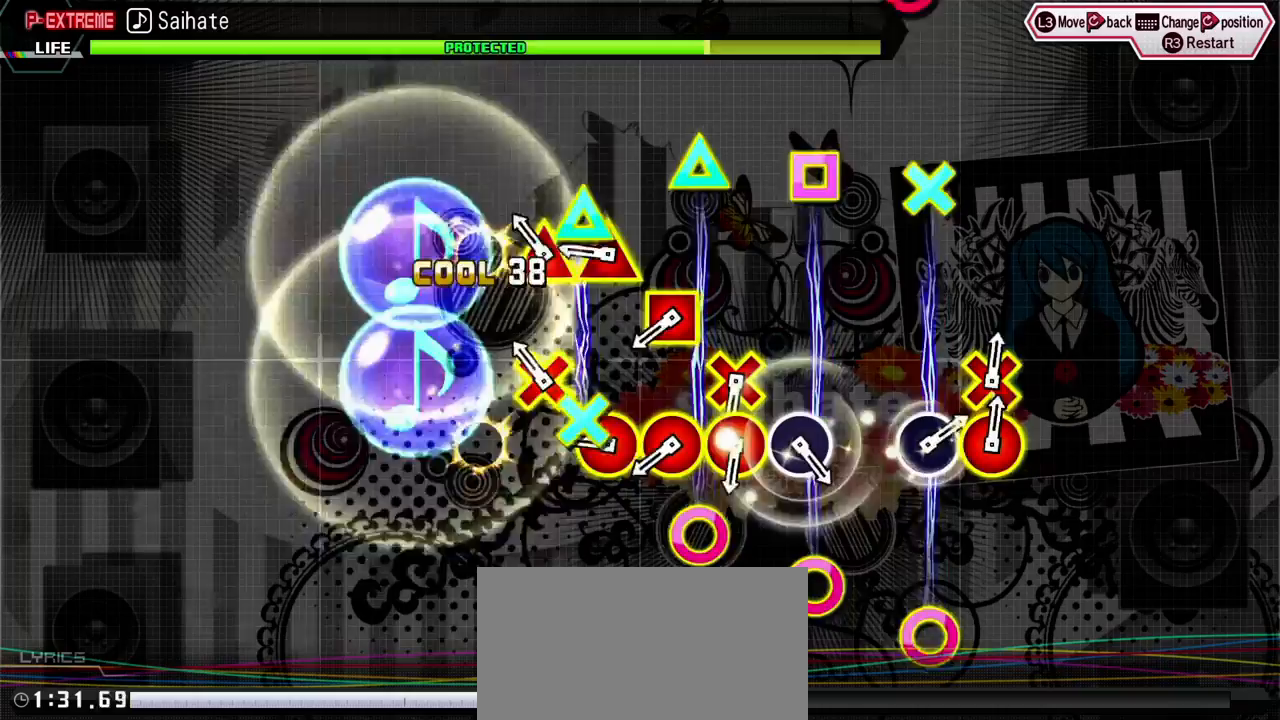
{"buttons": [], "events": [[33, "DPAD_RIGHT", "up"], [33, "TRIANGLE", "up"], [117, "DPAD_DOWN", "down"], [133, "TRIANGLE", "down"], [217, "DPAD_DOWN", "up"], [233, "TRIANGLE", "up"], [317, "TRIANGLE", "down"], [333, "DPAD_RIGHT", "down"], [450, "DPAD_RIGHT", "up"], [450, "TRIANGLE", "up"]]}
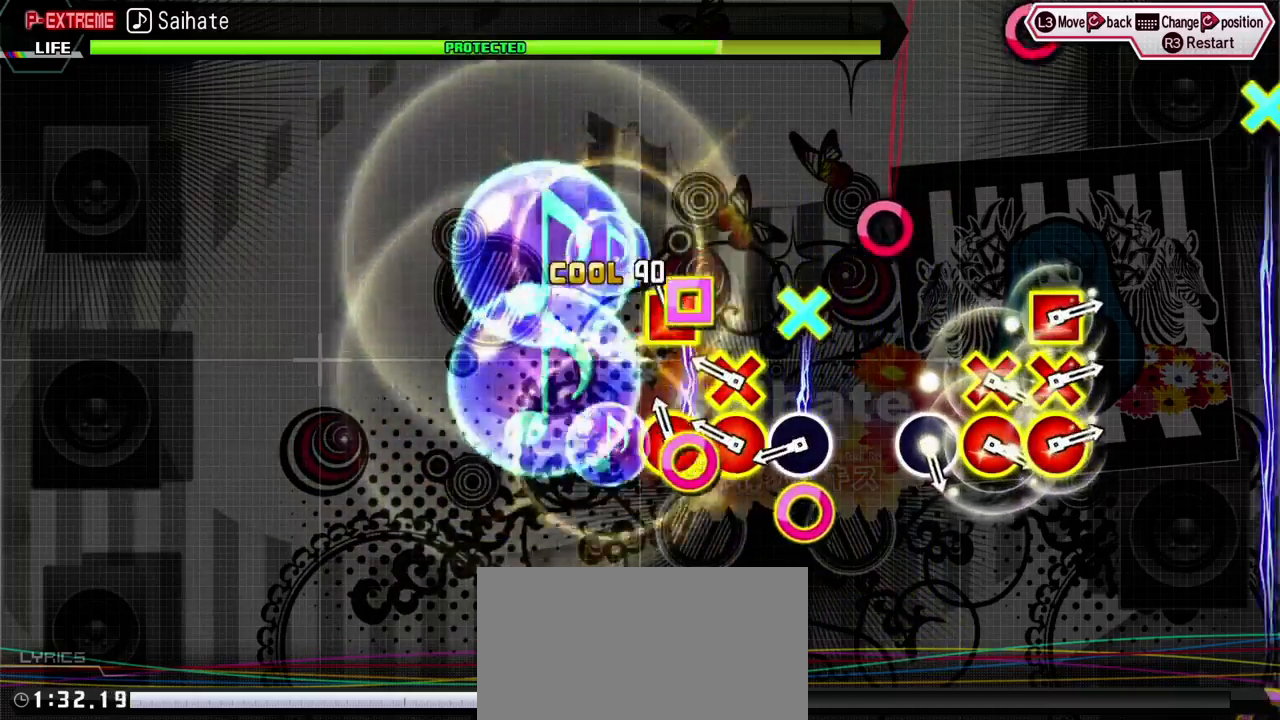
{"buttons": ["CIRCLE"], "events": [[50, "CIRCLE", "down"], [50, "DPAD_LEFT", "down"], [183, "CIRCLE", "up"], [183, "DPAD_LEFT", "up"], [283, "CIRCLE", "down"], [283, "DPAD_DOWN", "down"], [367, "CIRCLE", "up"], [367, "DPAD_DOWN", "up"], [467, "CIRCLE", "down"]]}
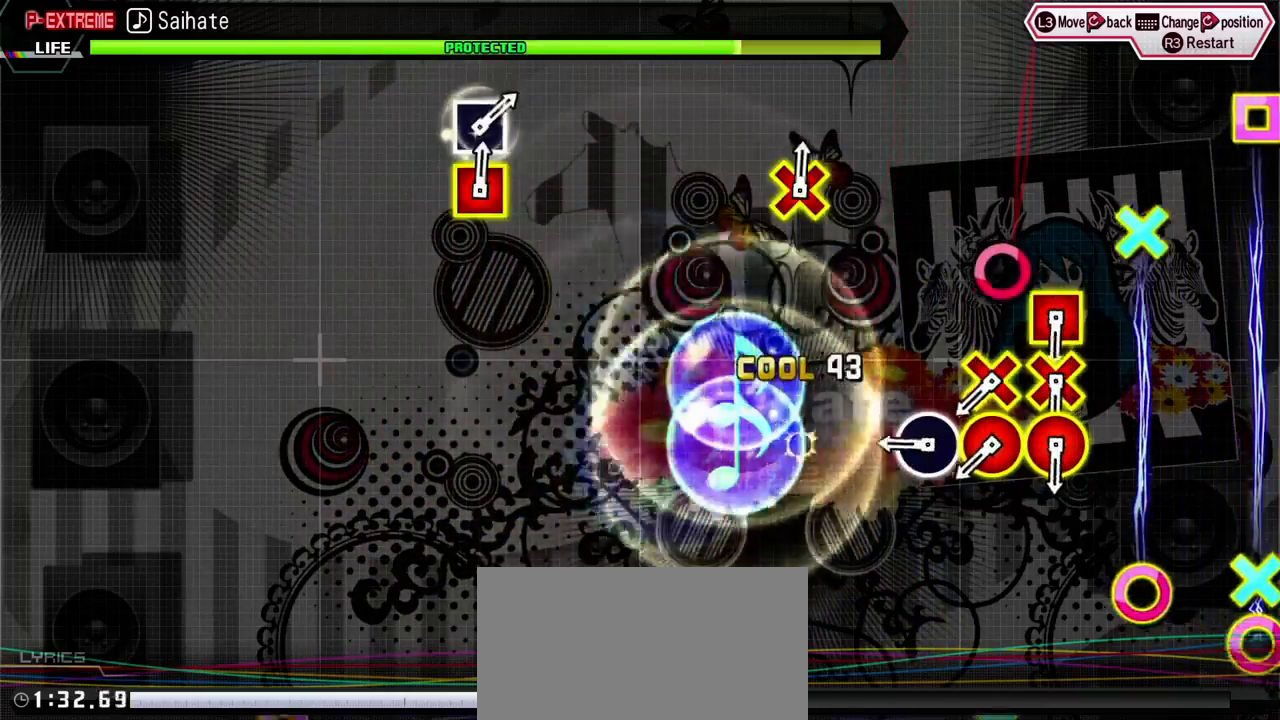
{"buttons": [], "events": [[50, "CIRCLE", "up"], [367, "CIRCLE", "down"], [450, "CIRCLE", "up"]]}
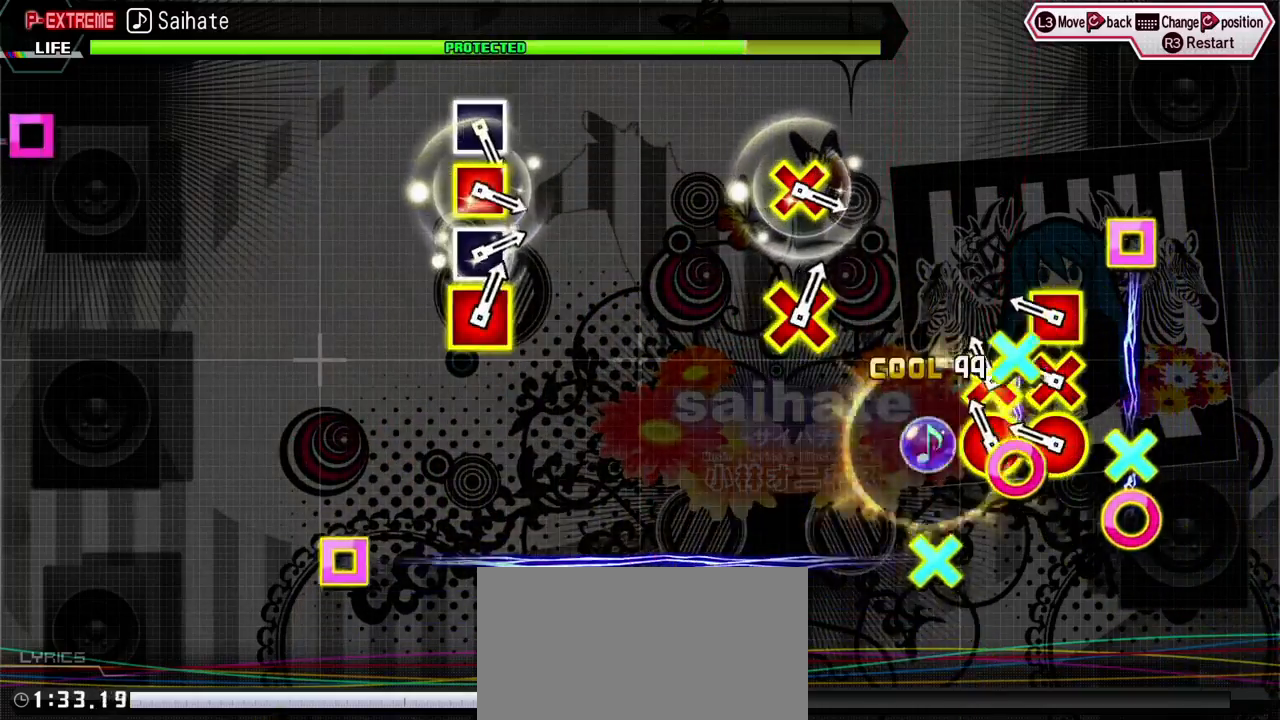
{"buttons": ["CIRCLE", "DPAD_DOWN", "DPAD_LEFT"], "events": [[67, "DPAD_DOWN", "down"], [83, "CIRCLE", "down"], [150, "CIRCLE", "up"], [183, "DPAD_DOWN", "up"], [283, "CIRCLE", "down"], [283, "DPAD_LEFT", "down"], [300, "DPAD_DOWN", "down"]]}
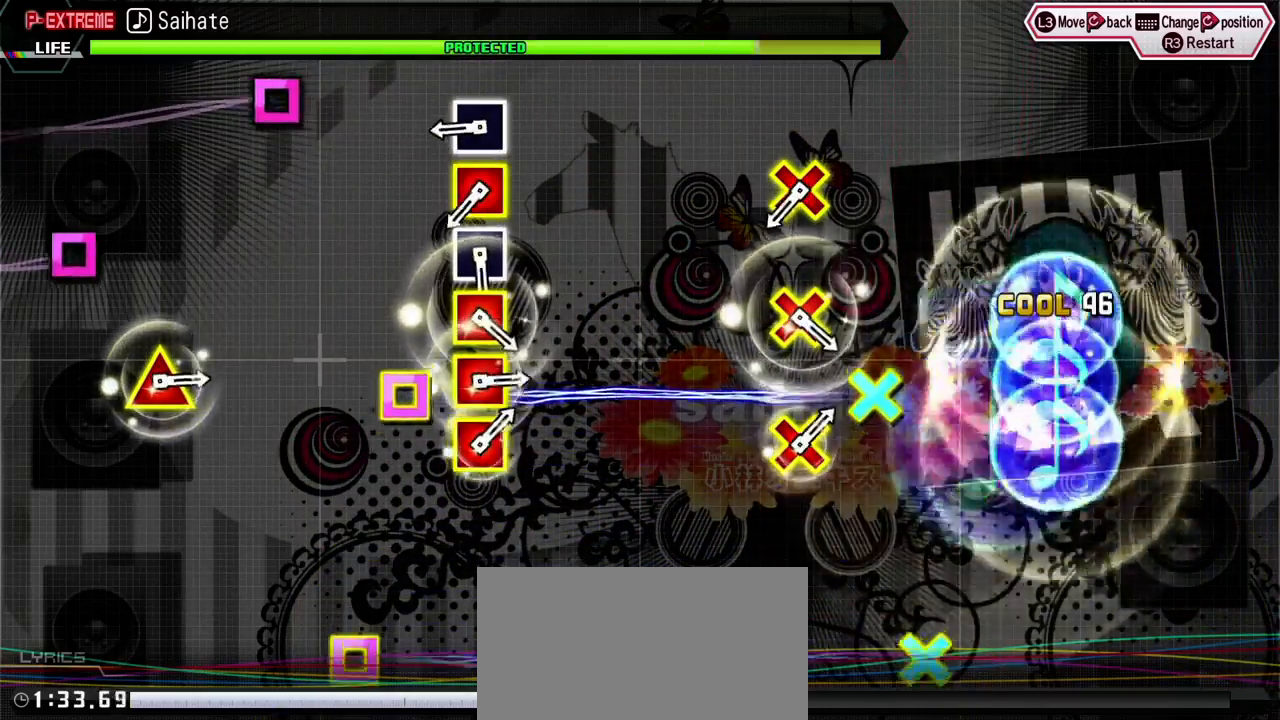
{"buttons": [], "events": [[33, "DPAD_DOWN", "up"], [50, "CIRCLE", "up"], [50, "DPAD_LEFT", "up"], [383, "SQUARE", "down"], [483, "SQUARE", "up"]]}
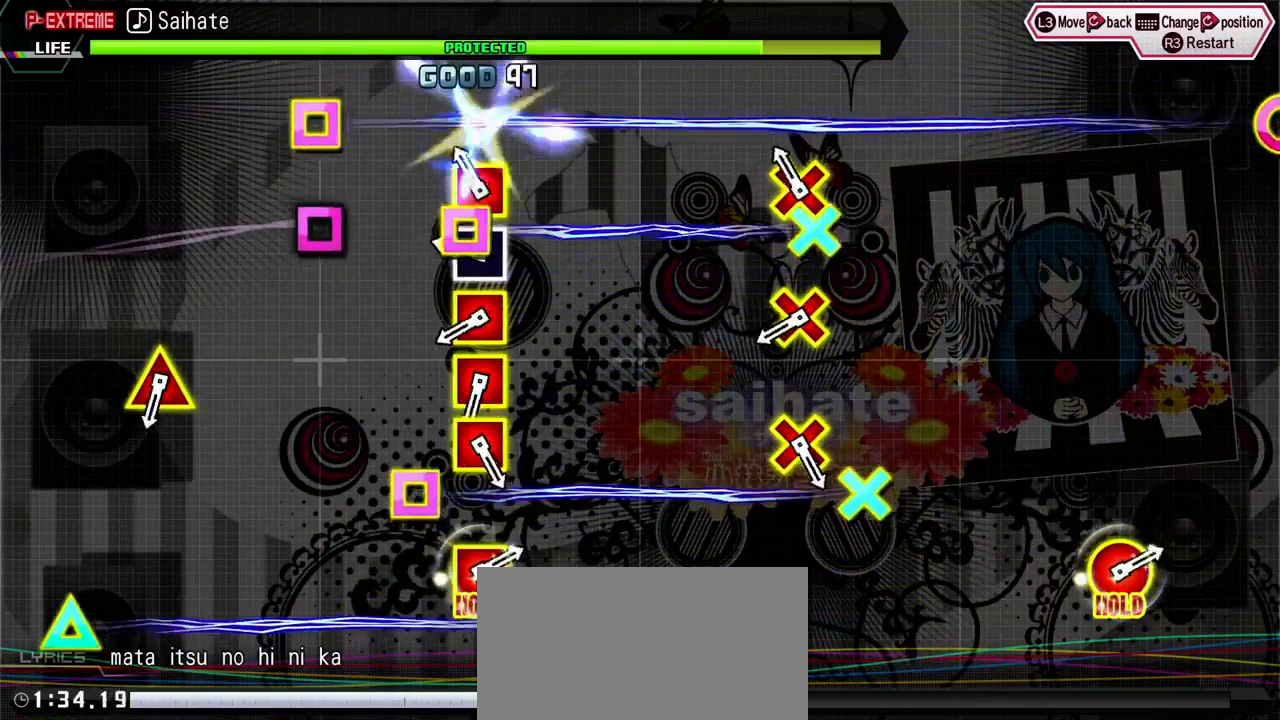
{"buttons": ["SQUARE", "DPAD_DOWN"], "events": [[100, "SQUARE", "down"], [117, "DPAD_DOWN", "down"], [217, "SQUARE", "up"], [233, "DPAD_DOWN", "up"], [300, "SQUARE", "down"], [400, "SQUARE", "up"], [483, "DPAD_DOWN", "down"], [483, "SQUARE", "down"]]}
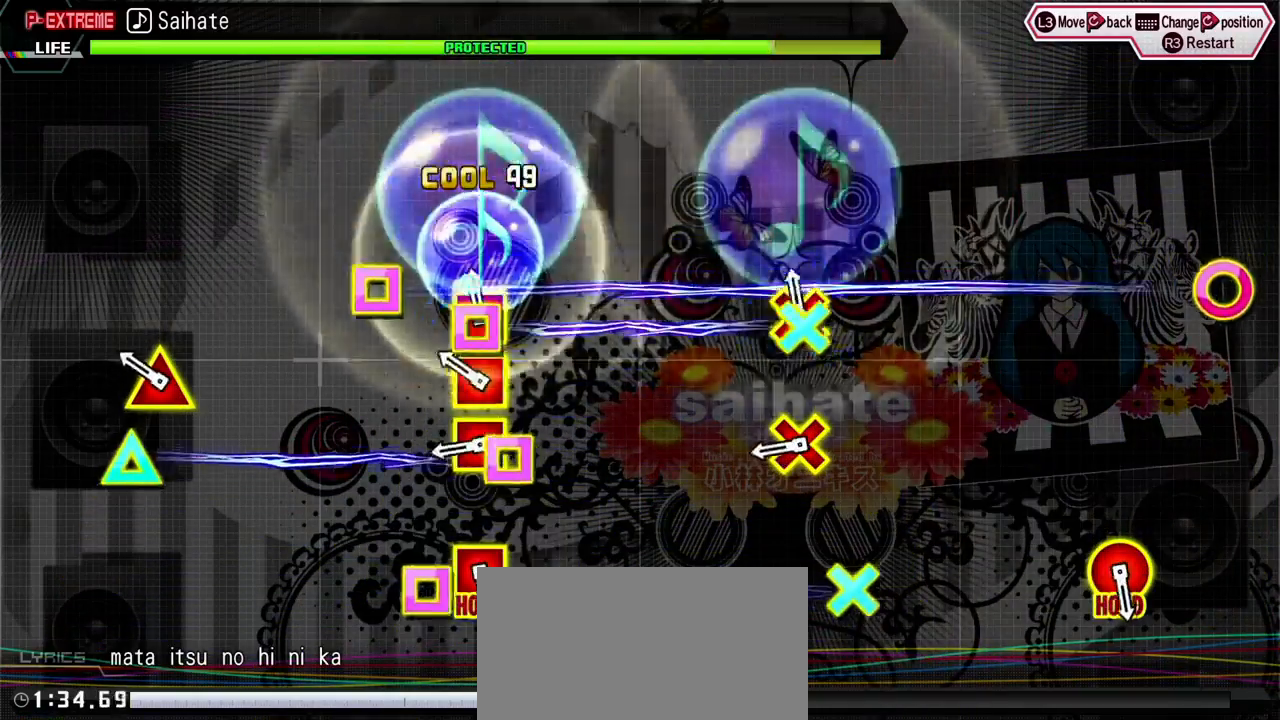
{"buttons": ["SQUARE", "DPAD_DOWN"], "events": [[83, "SQUARE", "up"], [100, "DPAD_DOWN", "up"], [183, "SQUARE", "down"], [200, "DPAD_UP", "down"], [300, "SQUARE", "up"], [333, "DPAD_UP", "up"], [417, "SQUARE", "down"], [433, "DPAD_DOWN", "down"]]}
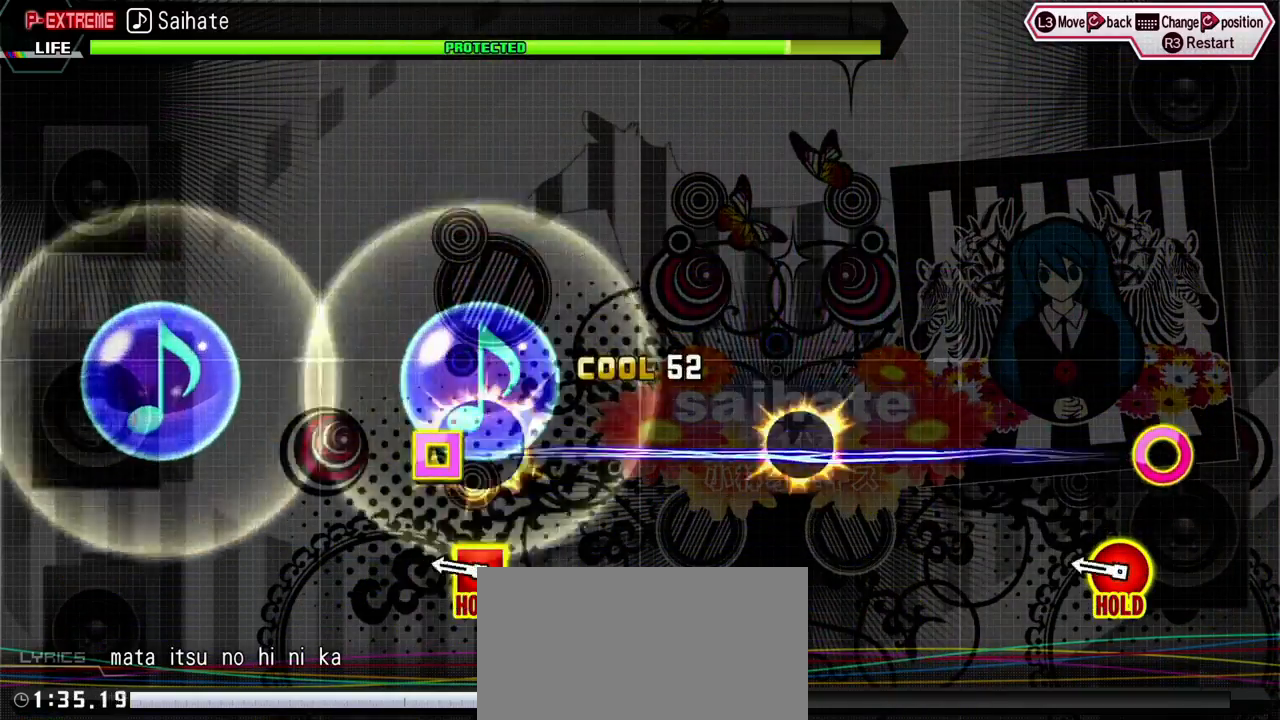
{"buttons": ["CIRCLE", "DPAD_LEFT"], "events": [[17, "SQUARE", "up"], [67, "DPAD_DOWN", "up"], [367, "CIRCLE", "down"], [367, "DPAD_LEFT", "down"]]}
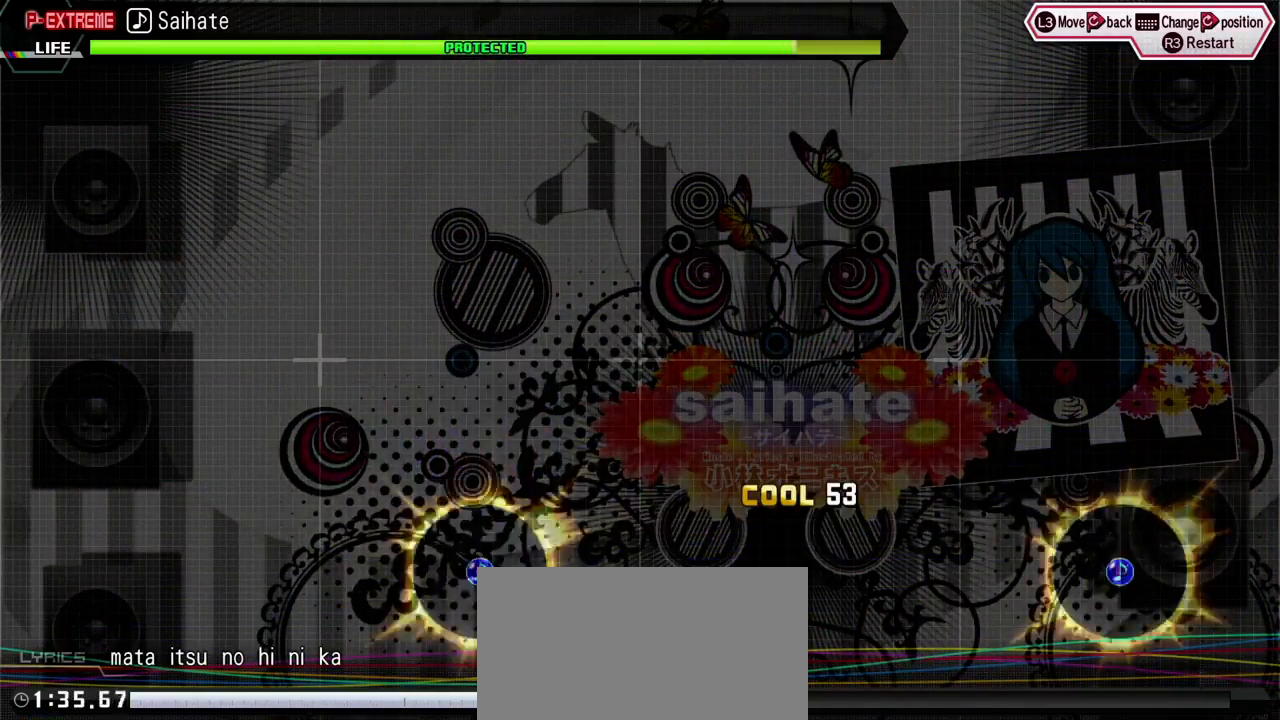
{"buttons": [], "events": [[133, "CIRCLE", "up"], [133, "DPAD_LEFT", "up"]]}
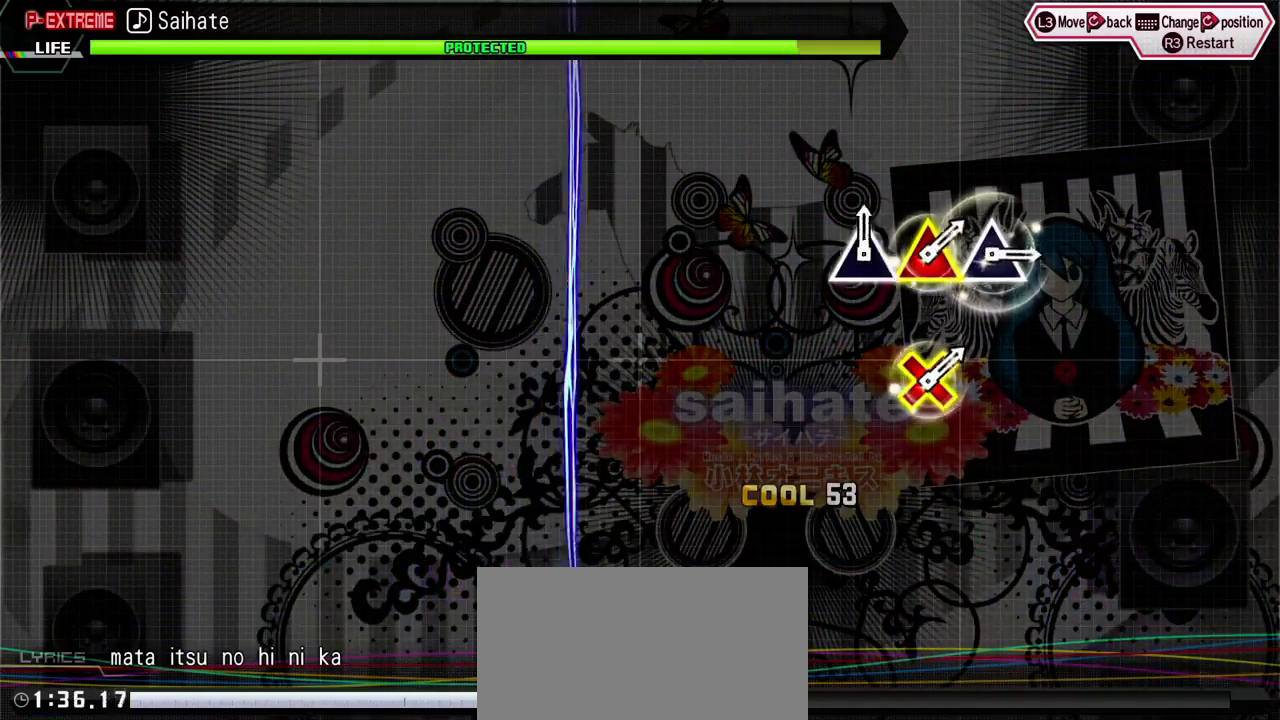
{"buttons": ["DPAD_UP"], "events": [[33, "START", "down"], [200, "START", "up"], [483, "DPAD_UP", "down"]]}
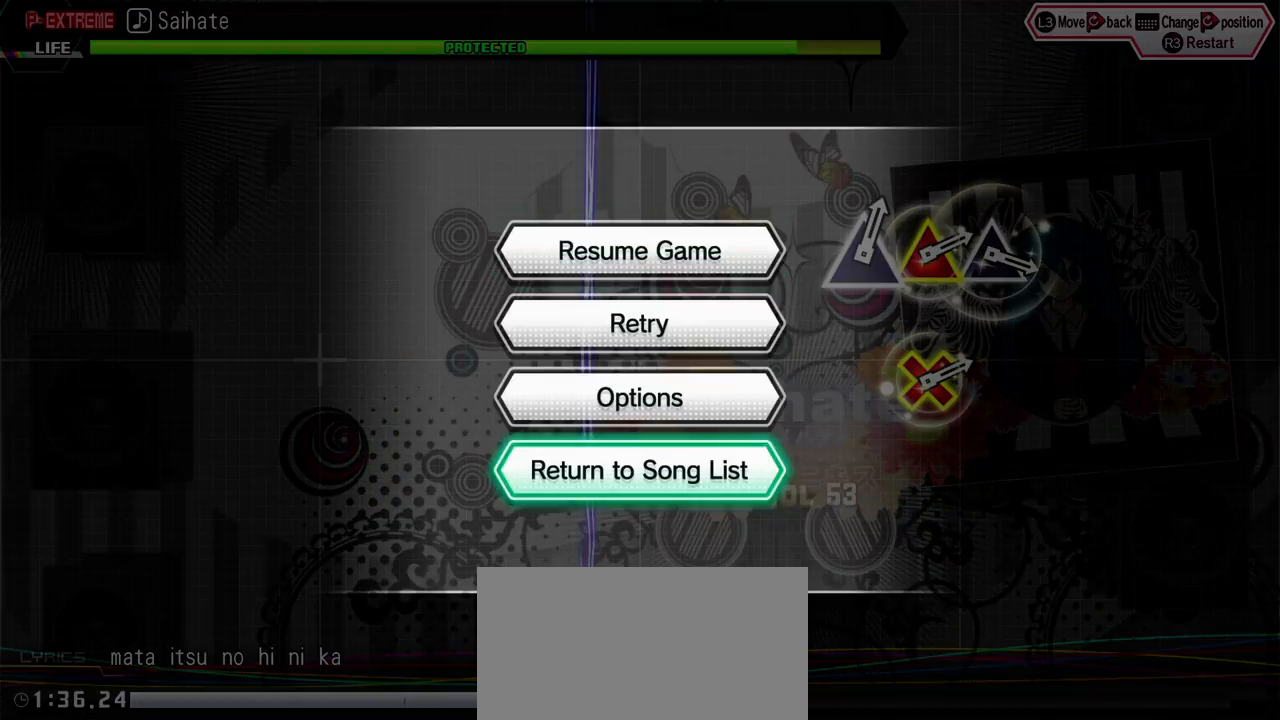
{"buttons": ["CROSS"], "events": [[100, "DPAD_UP", "up"], [467, "CROSS", "down"]]}
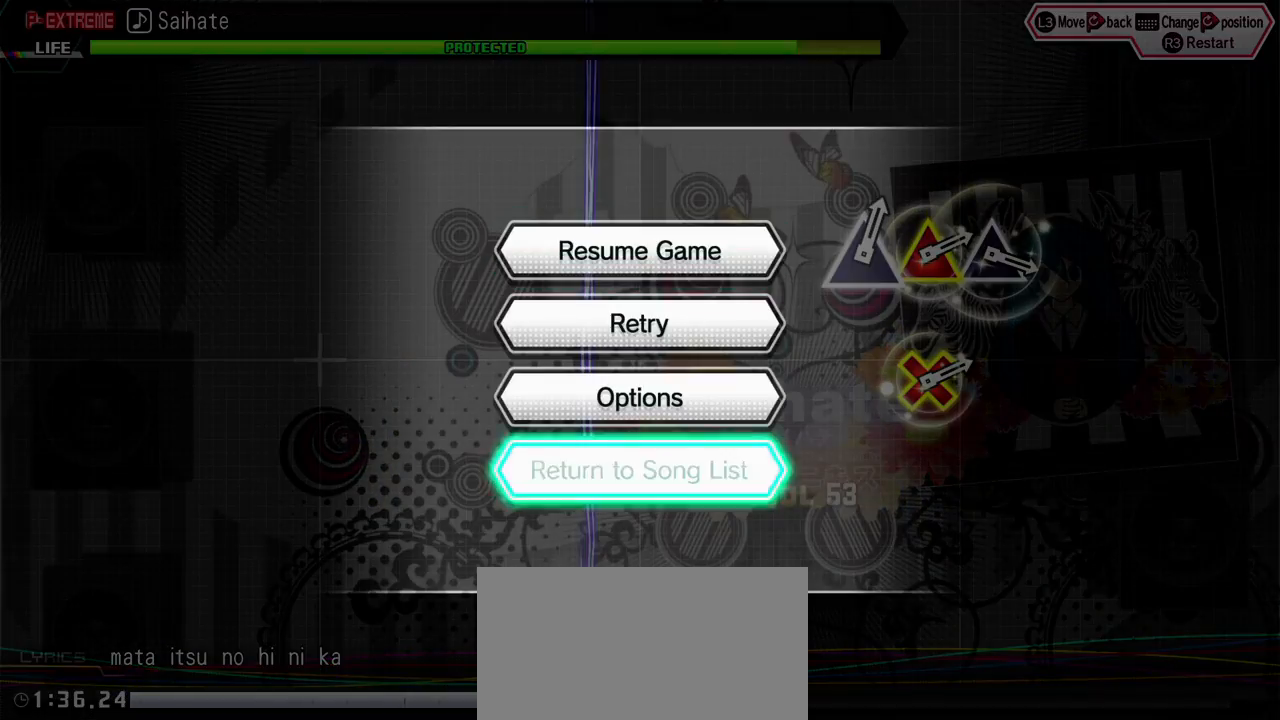
{"buttons": [], "events": [[100, "CROSS", "up"]]}
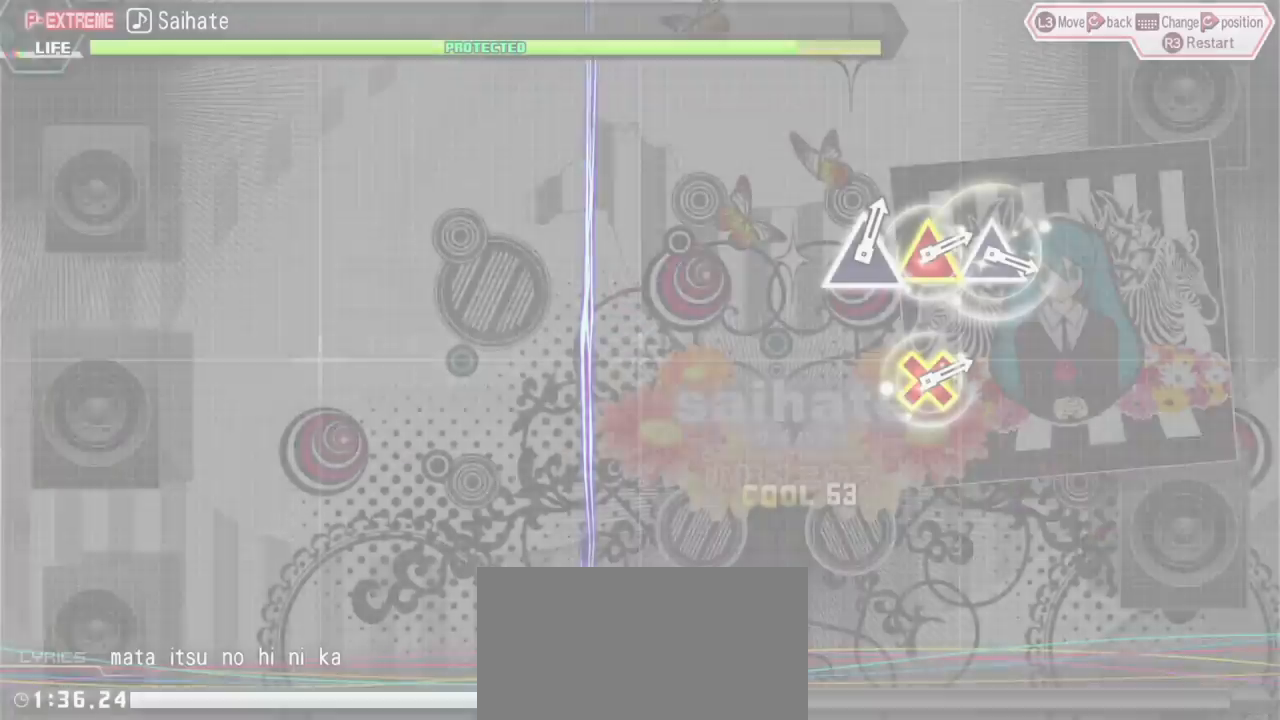
{"buttons": [], "events": []}
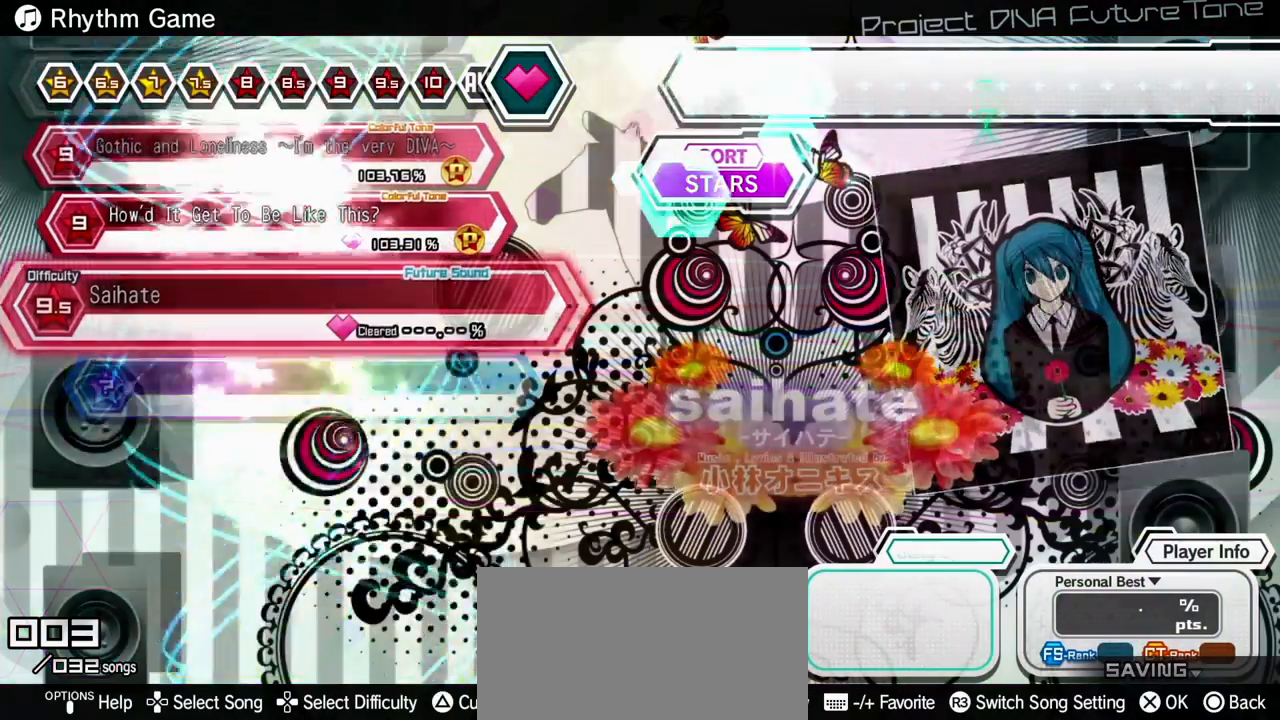
{"buttons": [], "events": []}
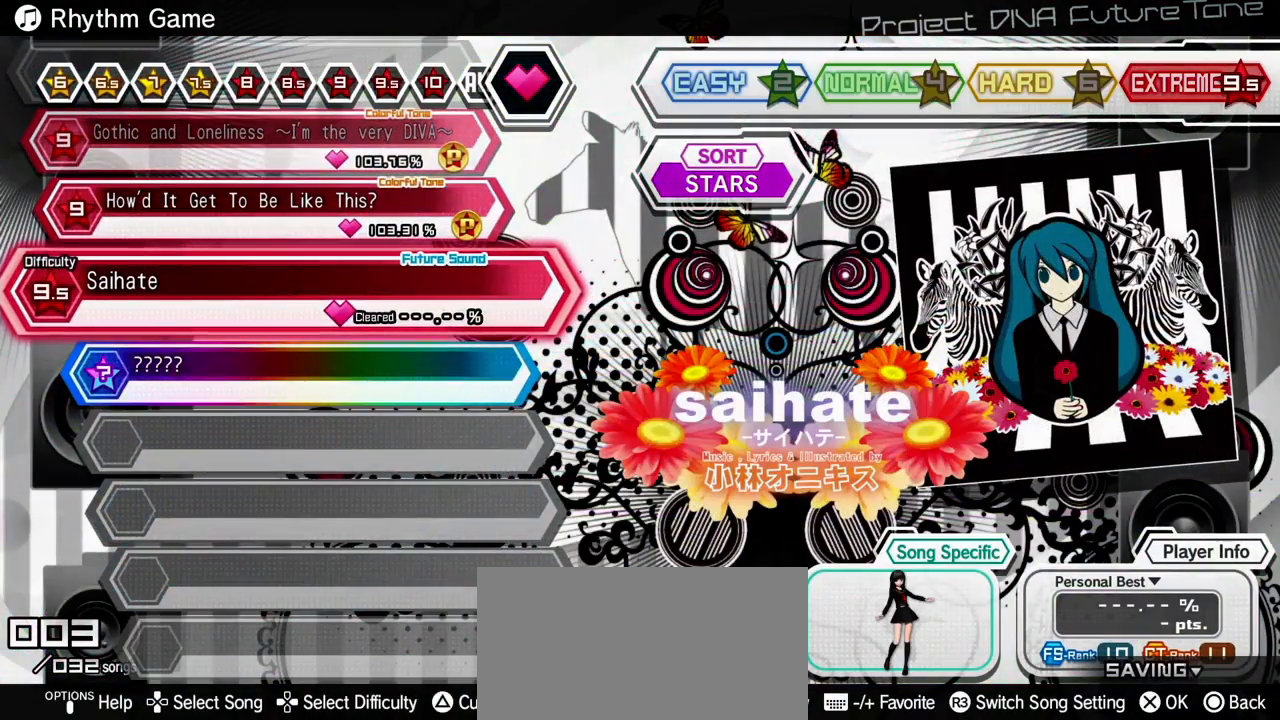
{"buttons": ["CROSS"], "events": [[67, "CROSS", "down"], [183, "CROSS", "up"], [383, "CROSS", "down"]]}
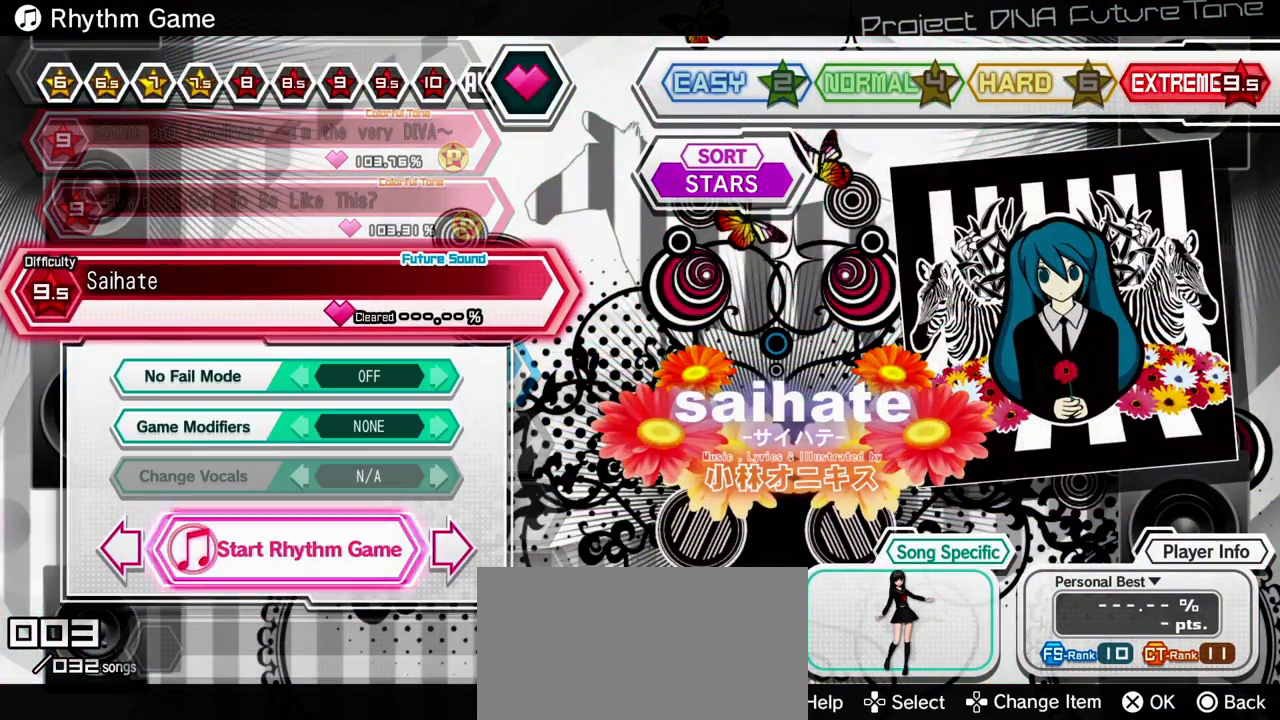
{"buttons": [], "events": [[17, "CROSS", "up"]]}